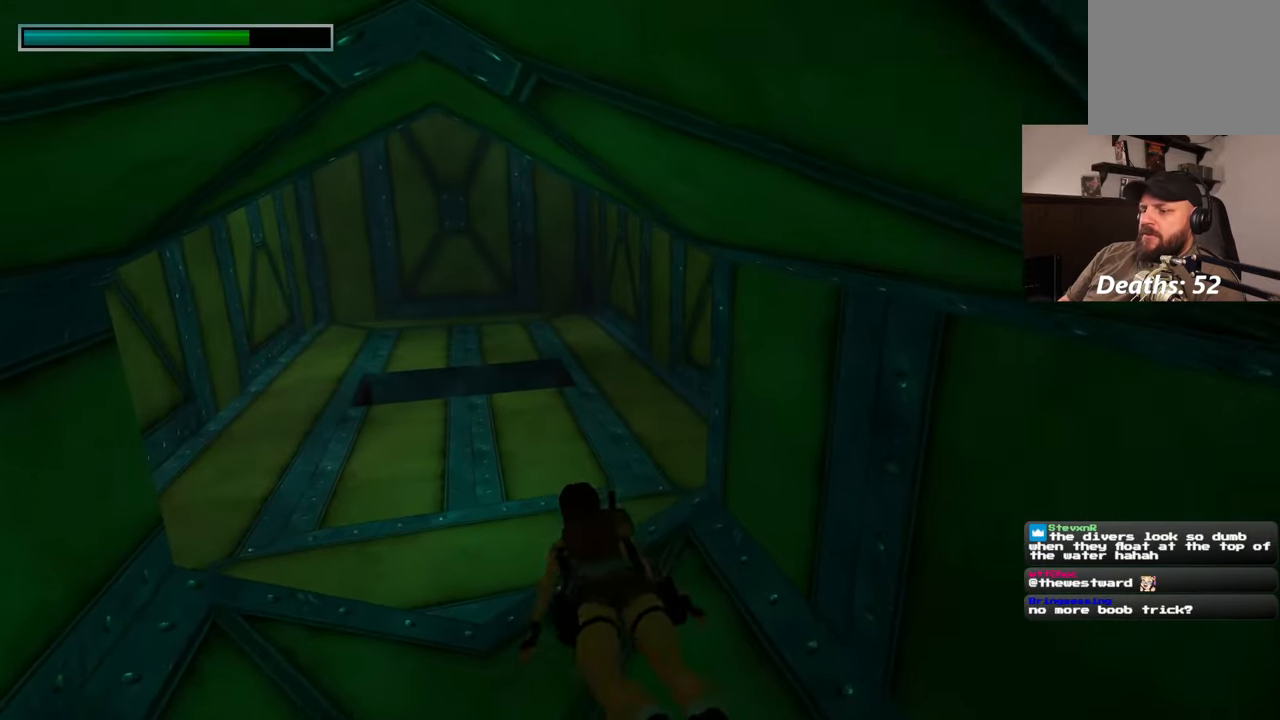
Gameplay with a controller (PlayStation layout); each line is a JSON object with the inputs held at the frame after it (dt_ms = milliseconds from this image to that frame). "events" lists button and stick changes between this image and that frame as [ms after this image, input, new state], when the widget could be followed in between. Not read: L2 L3 R2 R3.
{"dt_ms": 500, "buttons": [], "left_stick": "up", "right_stick": "up", "events": [[317, "right_stick", "up"]]}
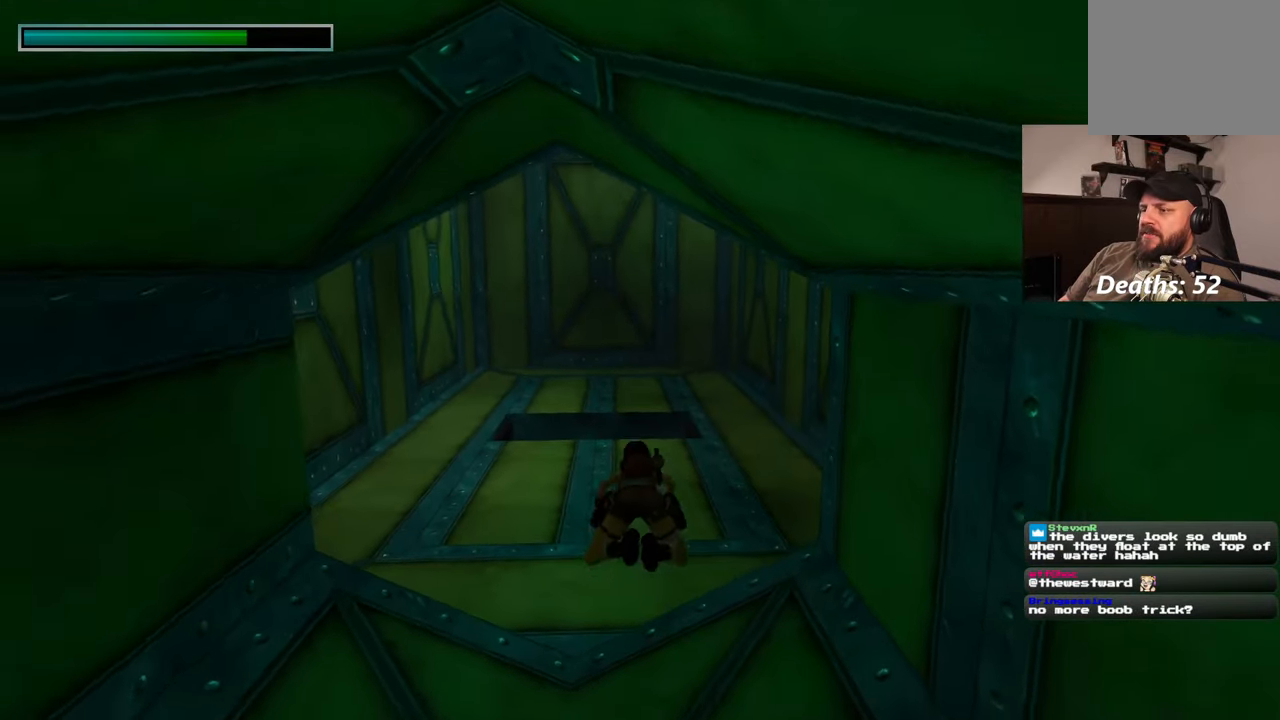
{"dt_ms": 500, "buttons": [], "left_stick": "up", "right_stick": "center", "events": [[17, "right_stick", "center"]]}
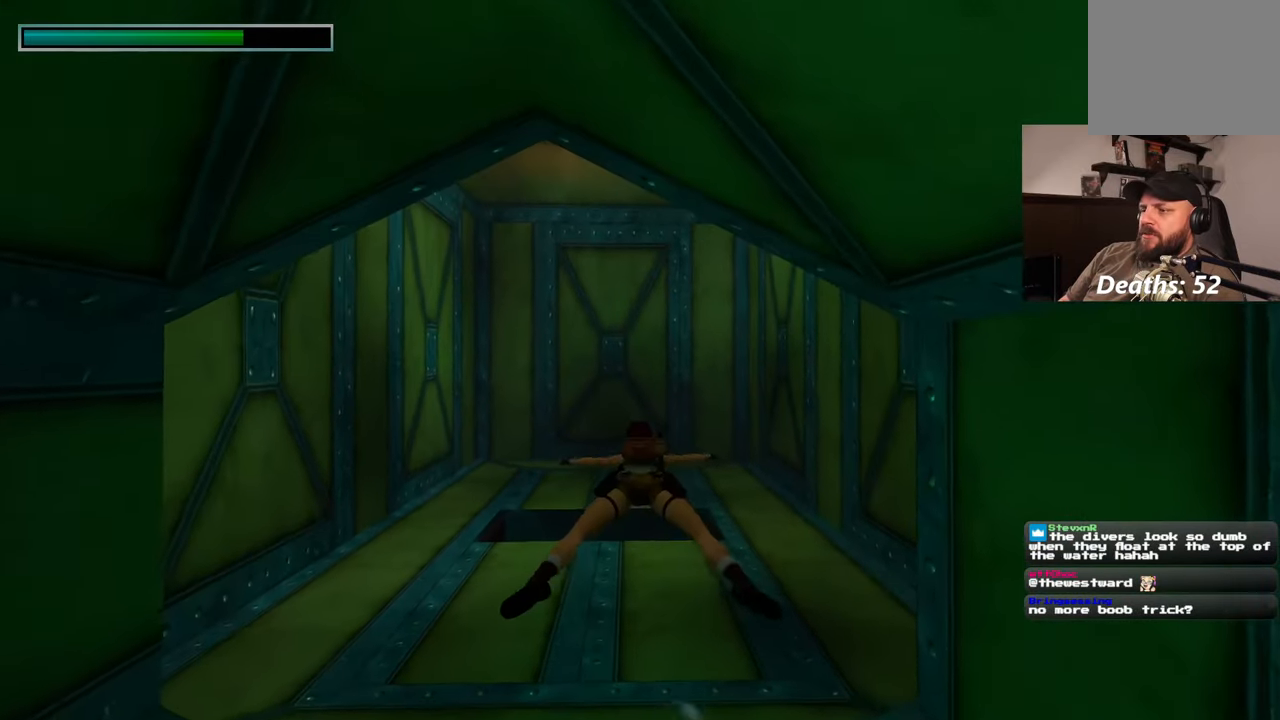
{"dt_ms": 1000, "buttons": [], "left_stick": "up", "right_stick": "center", "events": [[333, "right_stick", "up"], [517, "right_stick", "center"]]}
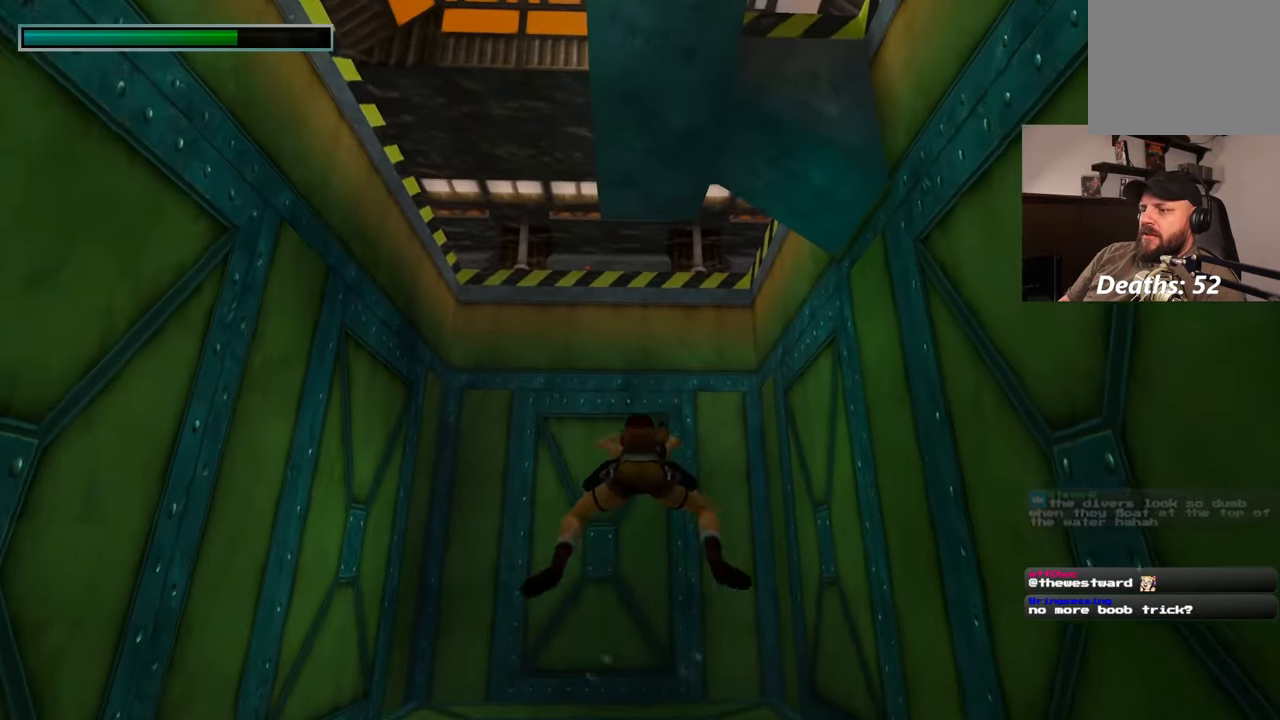
{"dt_ms": 1000, "buttons": [], "left_stick": "down-right", "right_stick": "up-right"}
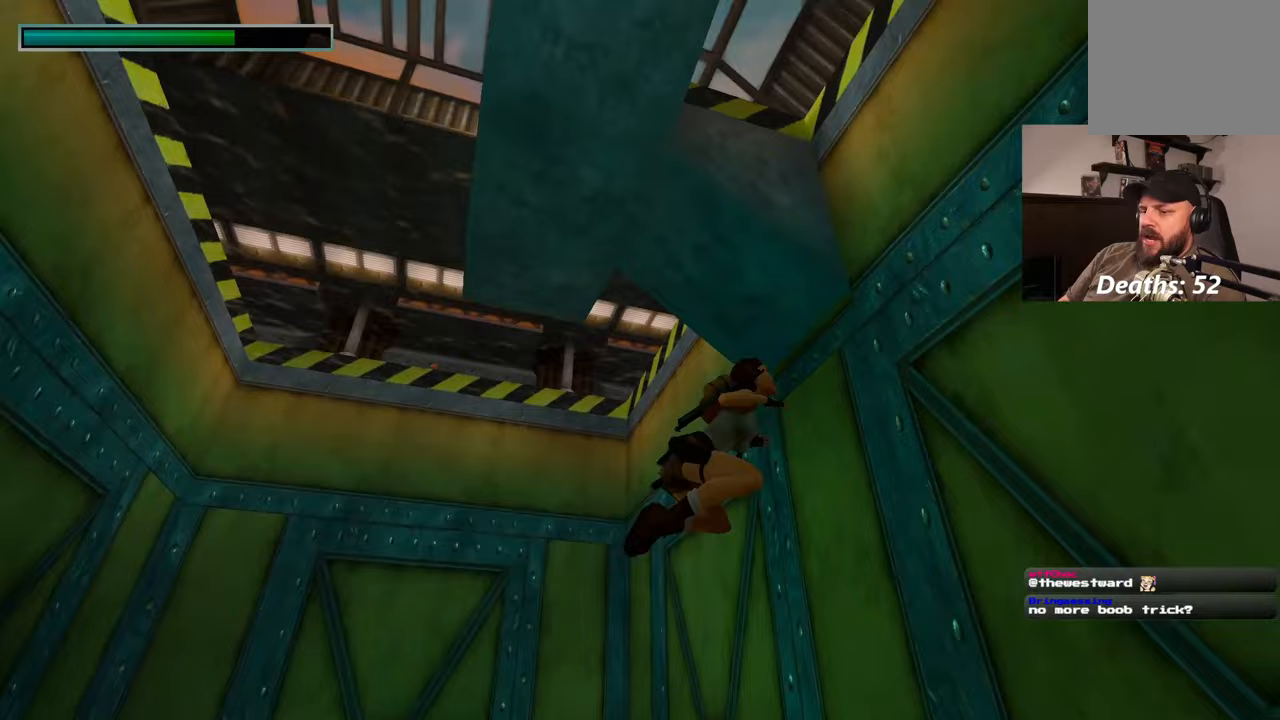
{"dt_ms": 500, "buttons": [], "left_stick": "down-right", "right_stick": "center", "events": [[83, "right_stick", "center"], [150, "right_stick", "down-left"], [217, "right_stick", "center"]]}
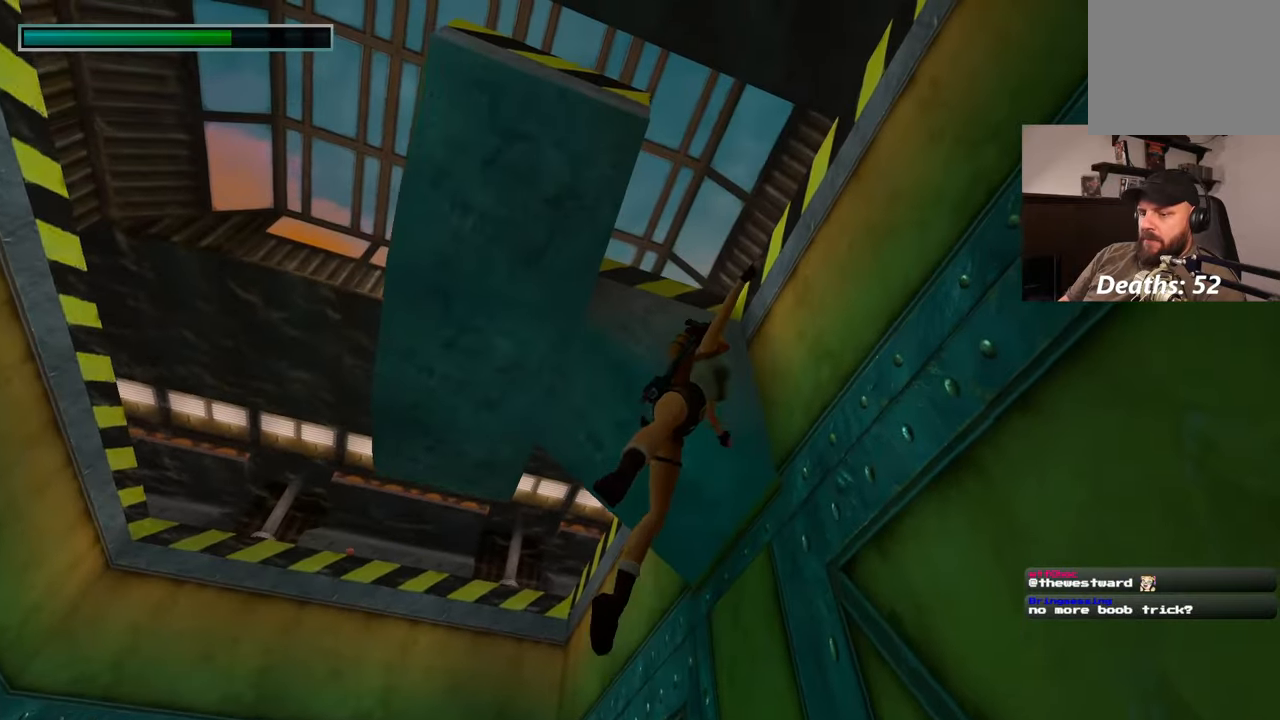
{"dt_ms": 500, "buttons": [], "left_stick": "right", "right_stick": "up-right", "events": [[217, "right_stick", "up-right"], [317, "left_stick", "right"]]}
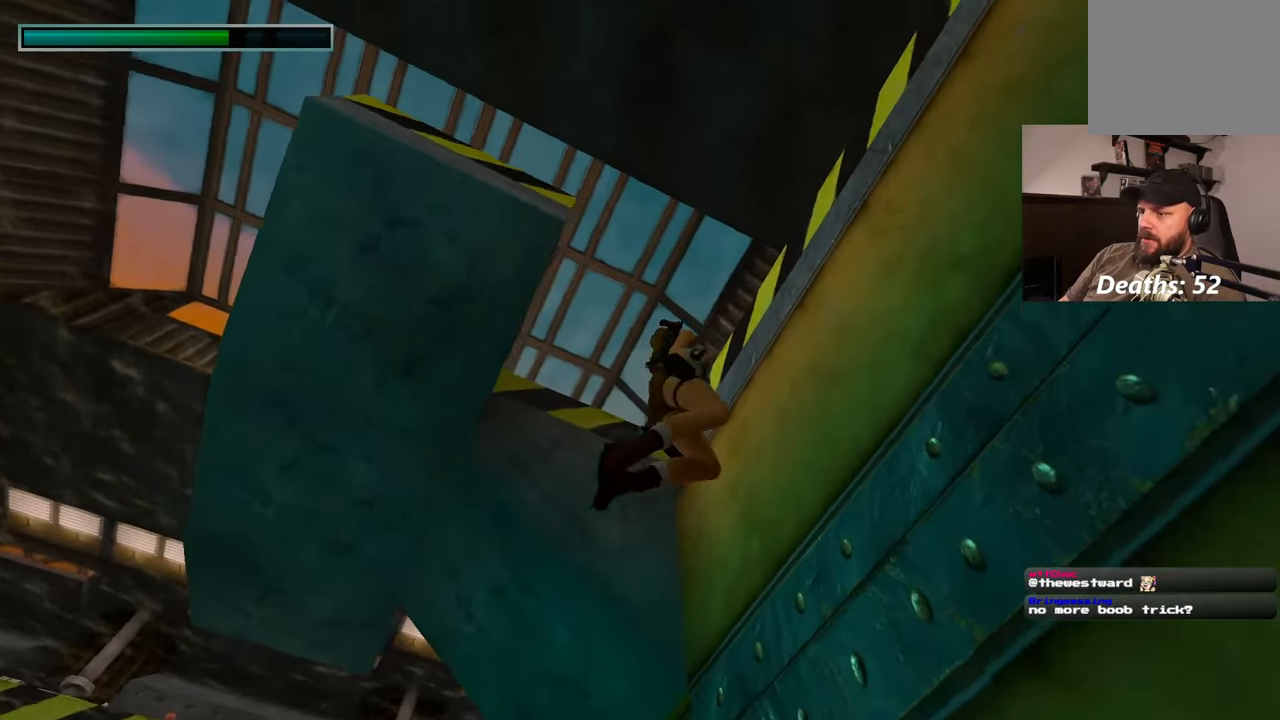
{"dt_ms": 500, "buttons": [], "left_stick": "up", "right_stick": "center", "events": [[167, "right_stick", "center"], [217, "left_stick", "up-right"], [400, "left_stick", "up"]]}
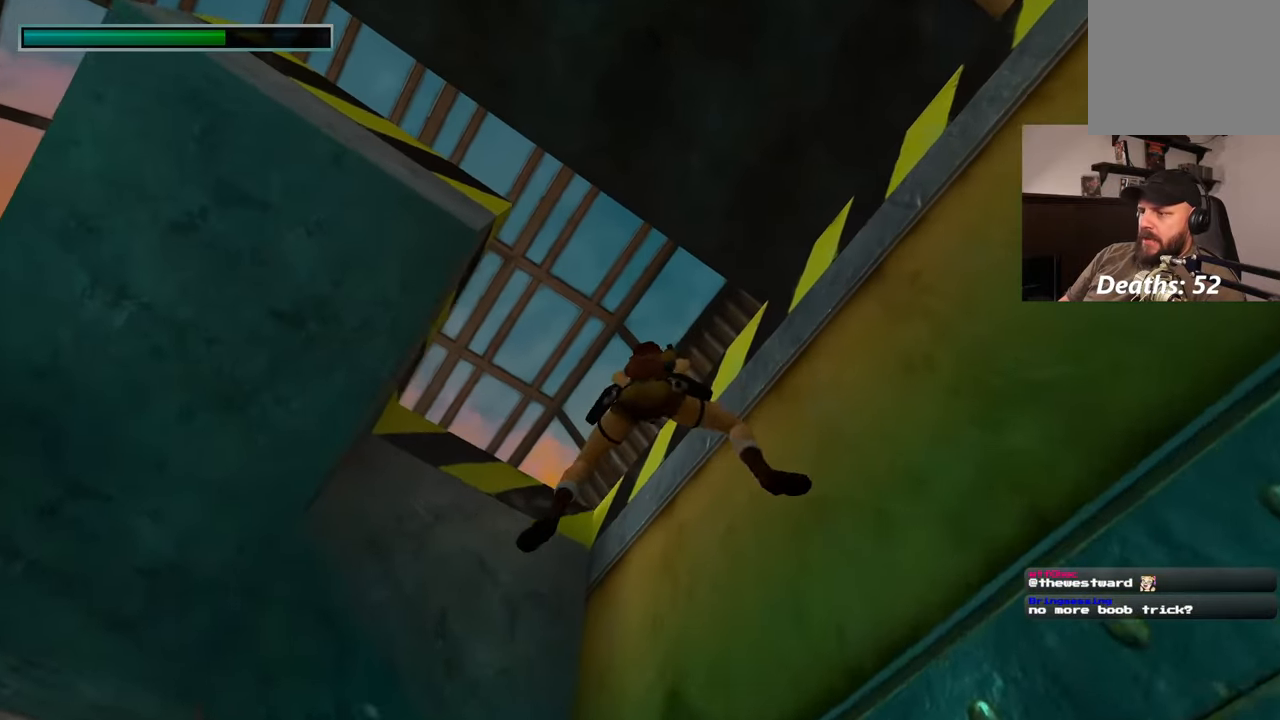
{"dt_ms": 500, "buttons": [], "left_stick": "up-right", "right_stick": "center", "events": [[300, "left_stick", "up-right"]]}
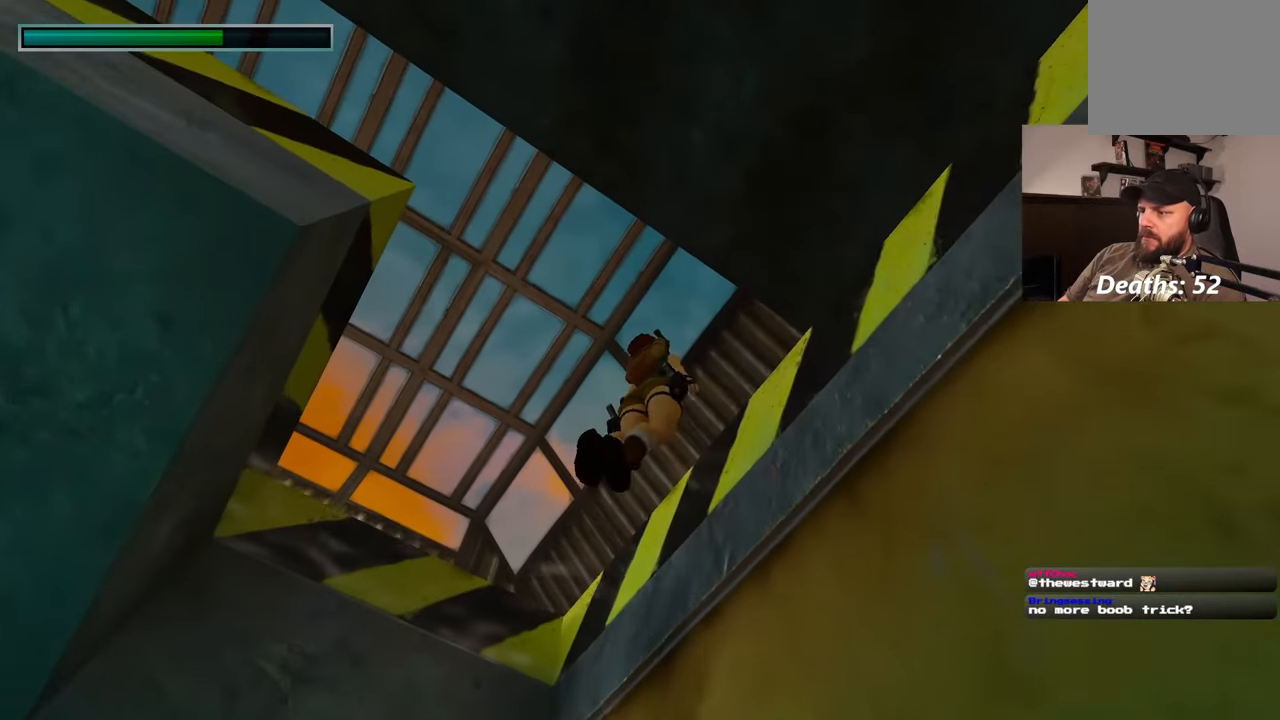
{"dt_ms": 500, "buttons": [], "left_stick": "up-right", "right_stick": "center", "events": []}
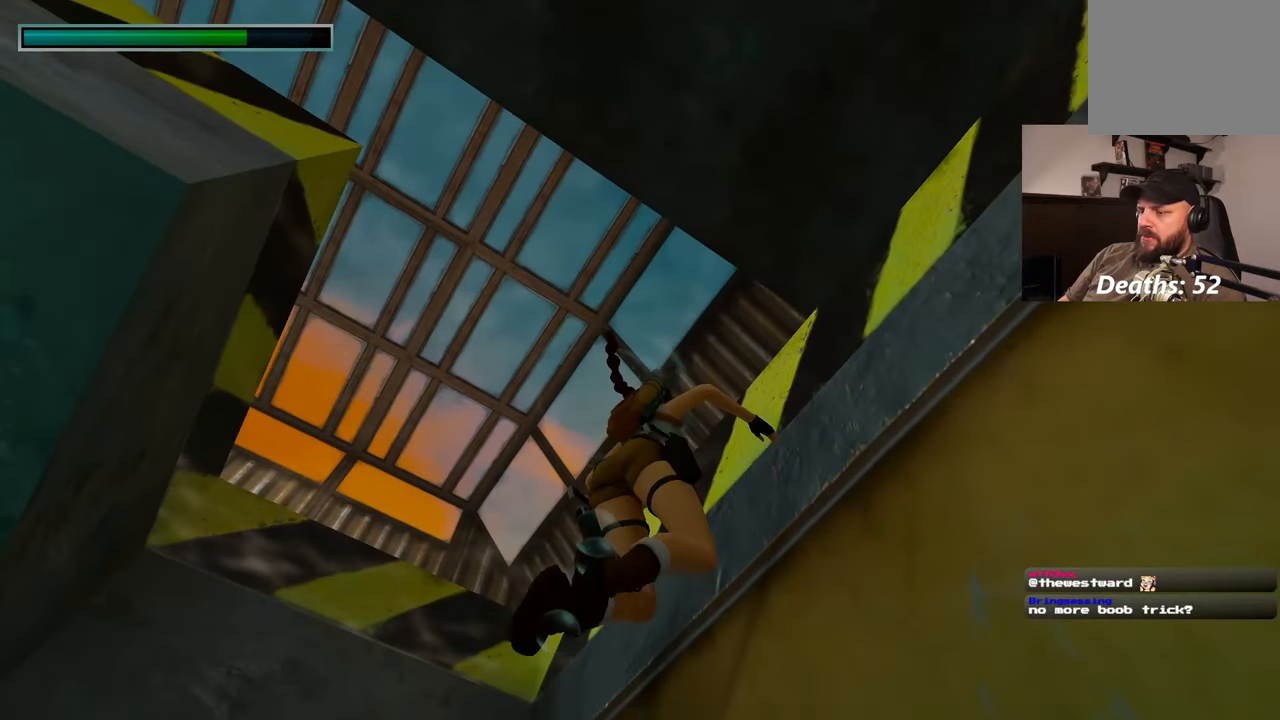
{"dt_ms": 500, "buttons": [], "left_stick": "up-right", "right_stick": "down", "events": [[500, "right_stick", "down"]]}
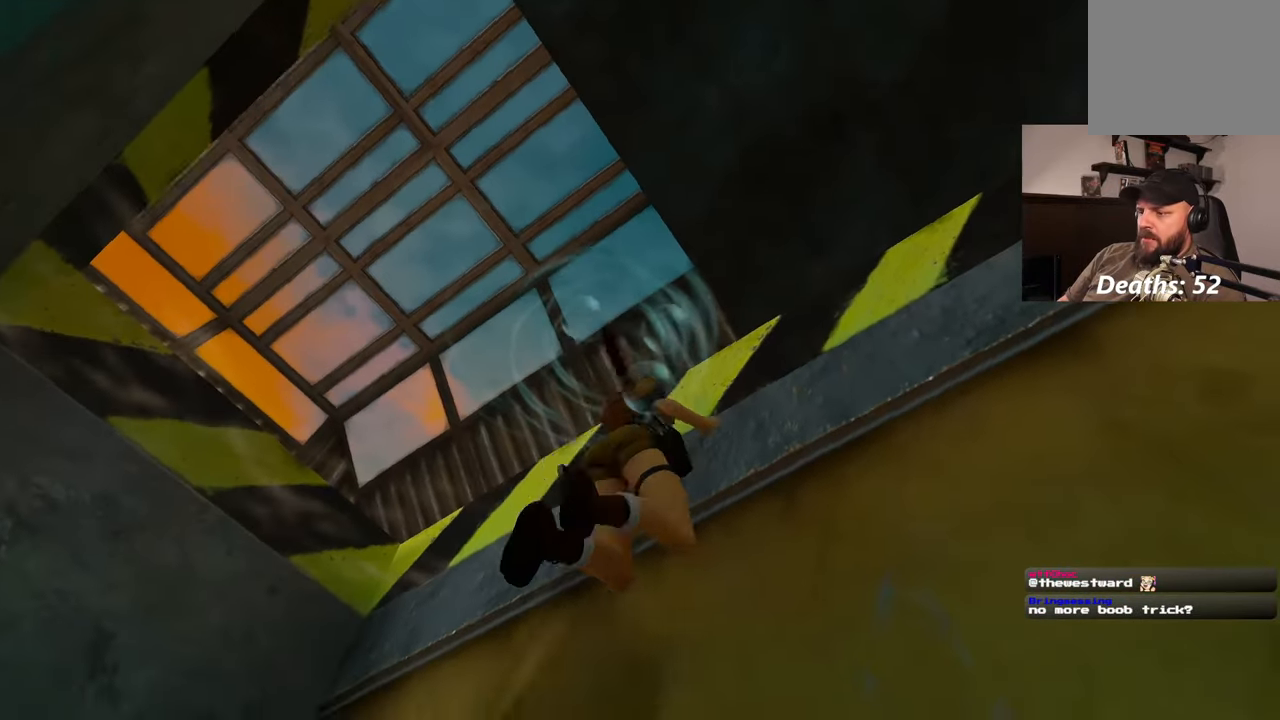
{"dt_ms": 1000, "buttons": [], "left_stick": "center", "right_stick": "center"}
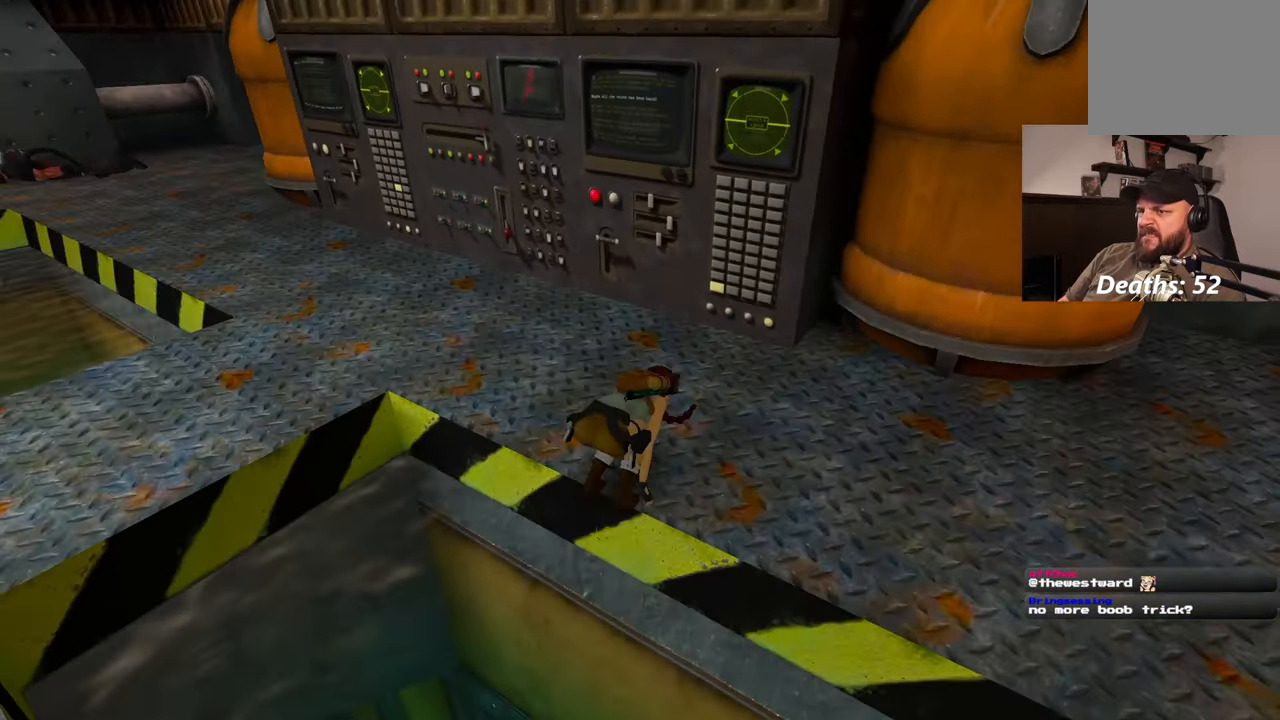
{"dt_ms": 500, "buttons": [], "left_stick": "up", "right_stick": "left", "events": [[133, "right_stick", "left"], [183, "left_stick", "up"]]}
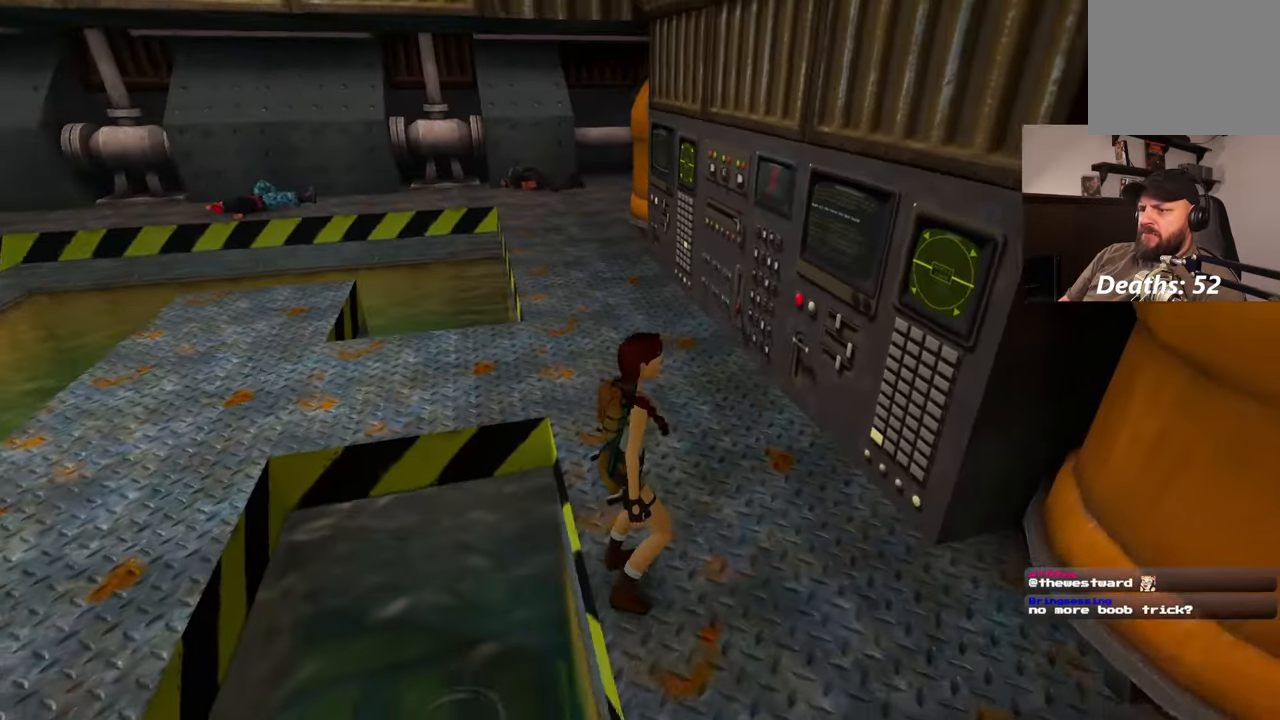
{"dt_ms": 500, "buttons": [], "left_stick": "up", "right_stick": "center", "events": [[50, "right_stick", "center"]]}
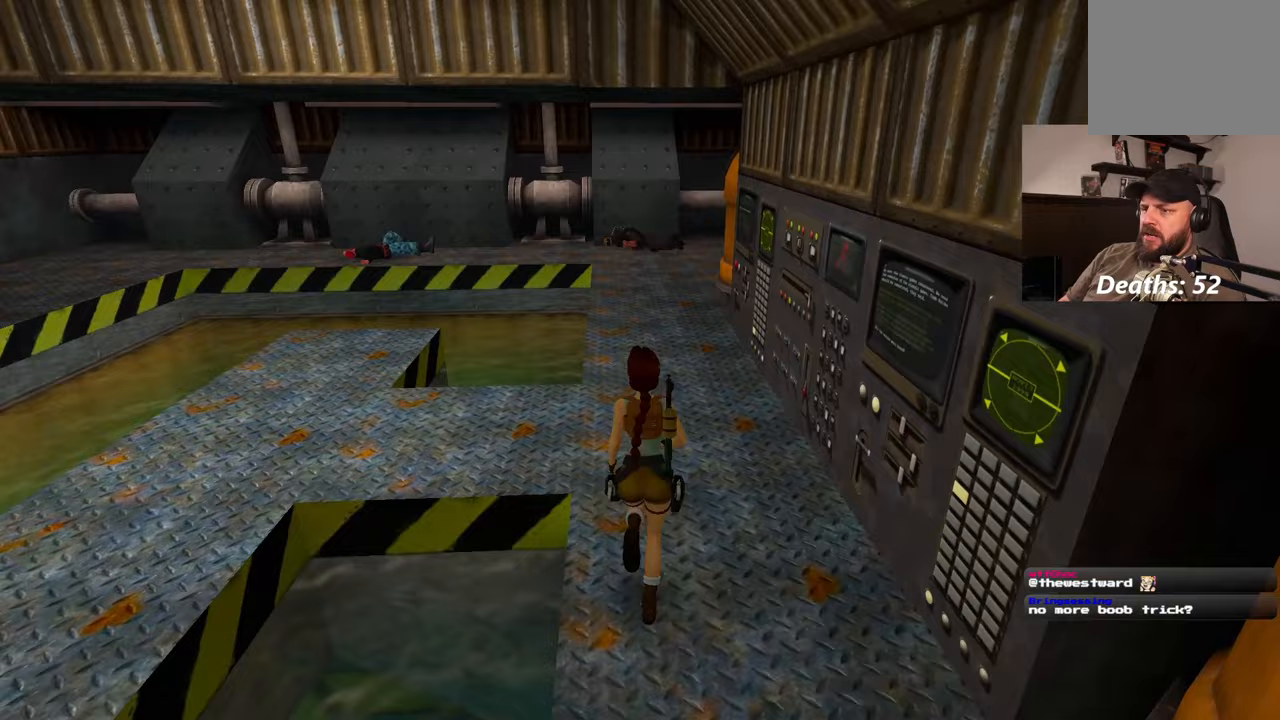
{"dt_ms": 500, "buttons": [], "left_stick": "up", "right_stick": "center", "events": []}
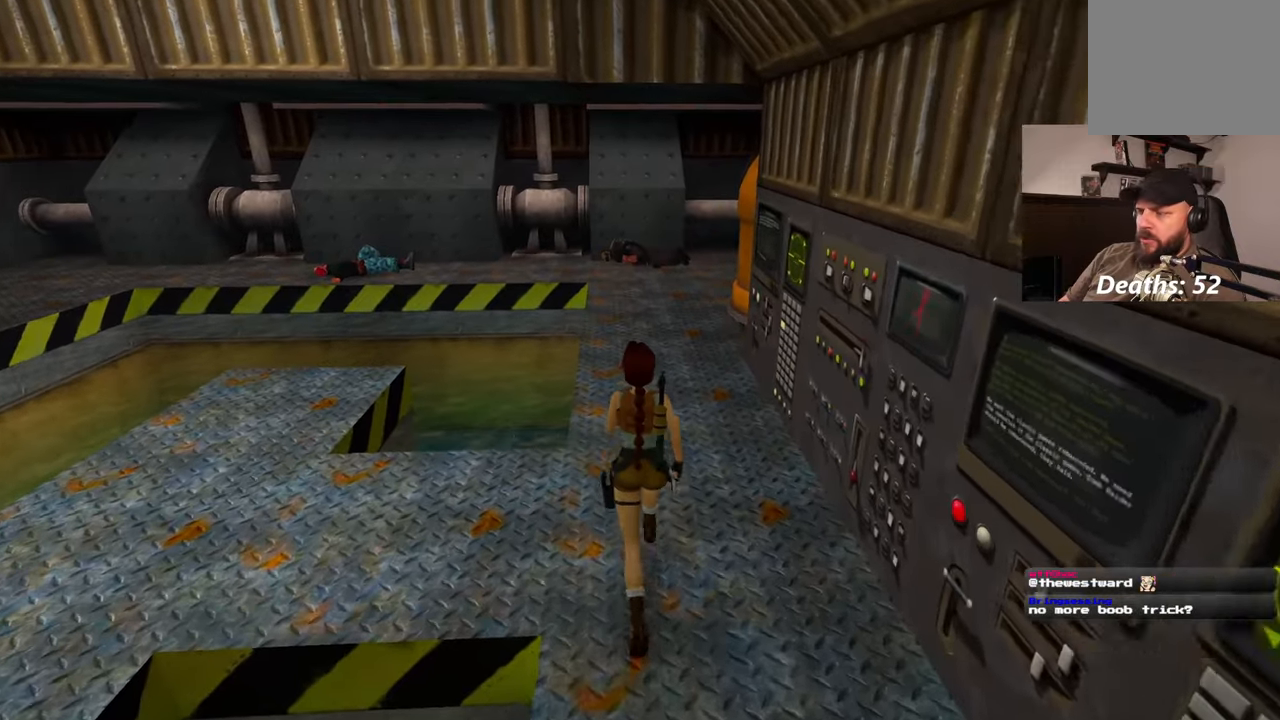
{"dt_ms": 500, "buttons": [], "left_stick": "up", "right_stick": "center", "events": []}
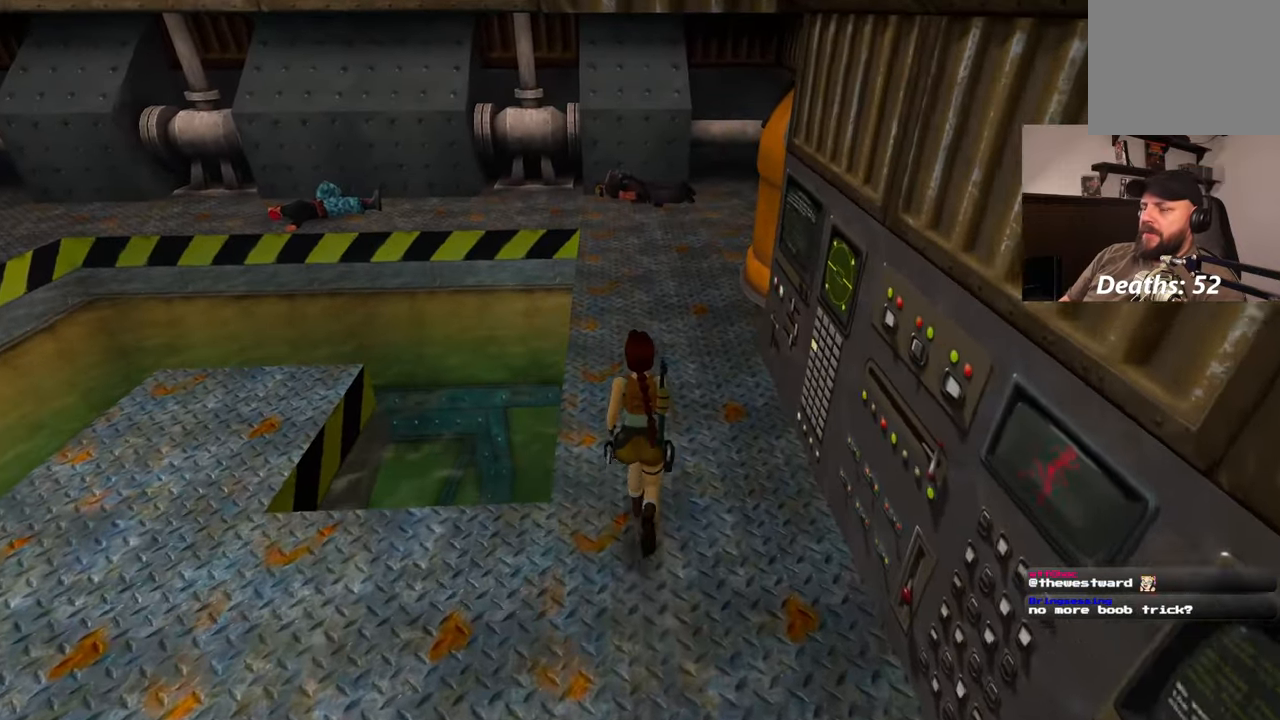
{"dt_ms": 500, "buttons": [], "left_stick": "up", "right_stick": "center", "events": [[333, "right_stick", "up"], [450, "right_stick", "center"]]}
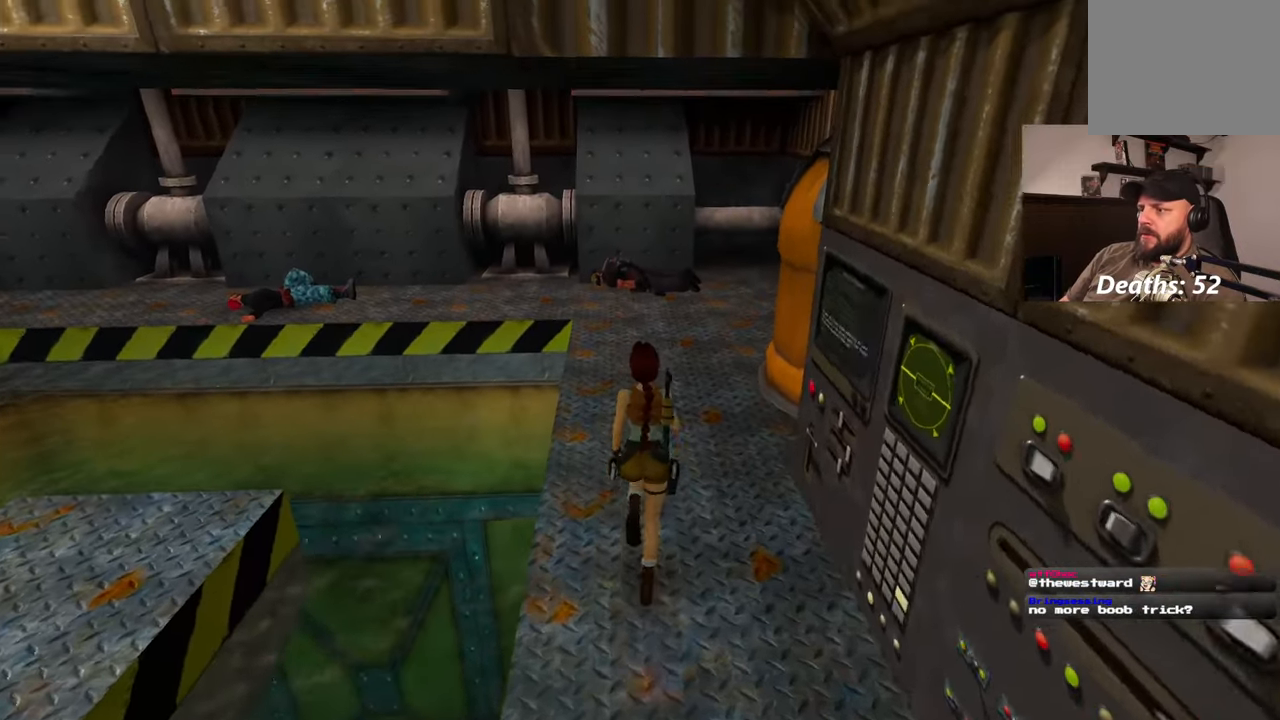
{"dt_ms": 500, "buttons": [], "left_stick": "up", "right_stick": "right", "events": [[417, "right_stick", "right"]]}
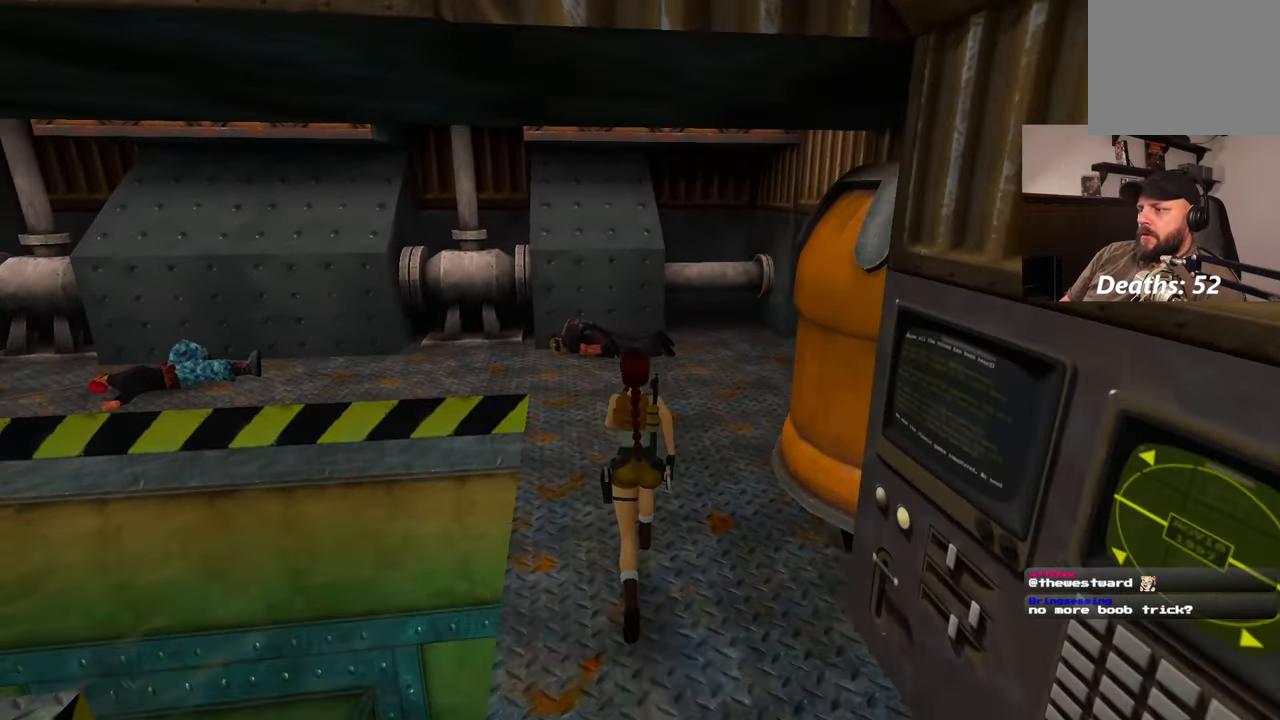
{"dt_ms": 500, "buttons": [], "left_stick": "up", "right_stick": "center", "events": [[400, "right_stick", "center"]]}
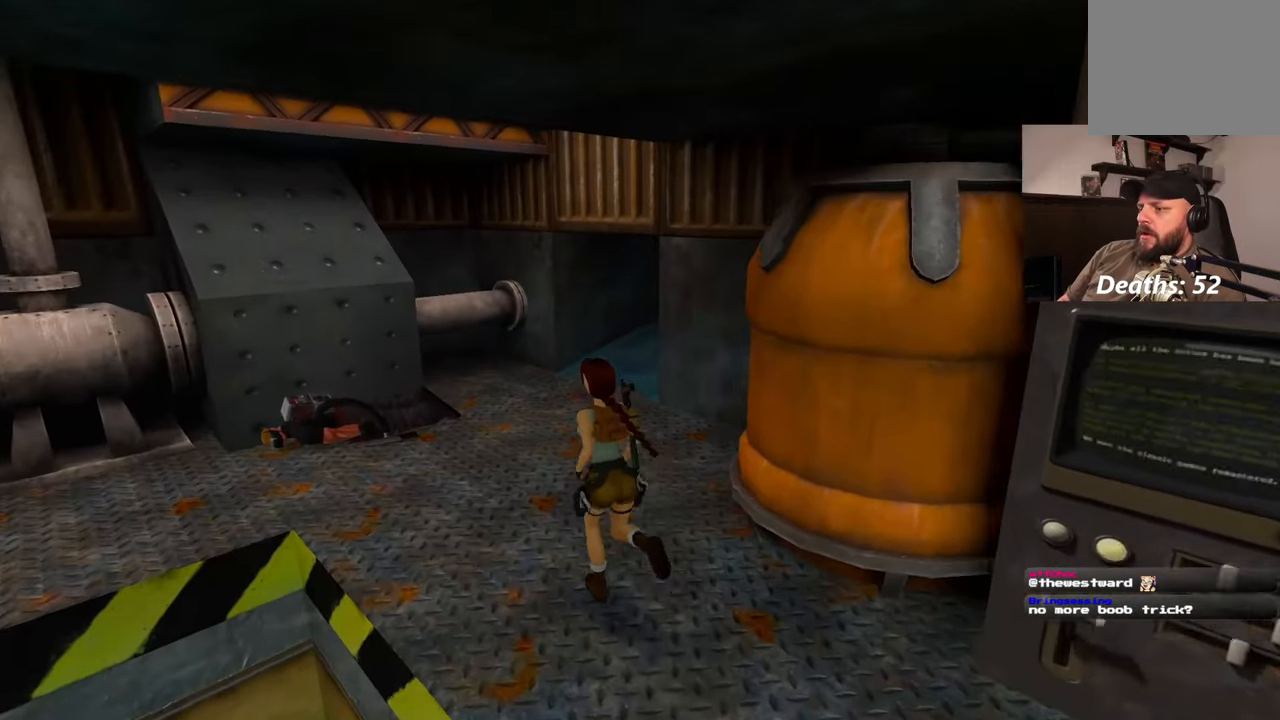
{"dt_ms": 500, "buttons": [], "left_stick": "up-left", "right_stick": "up-right"}
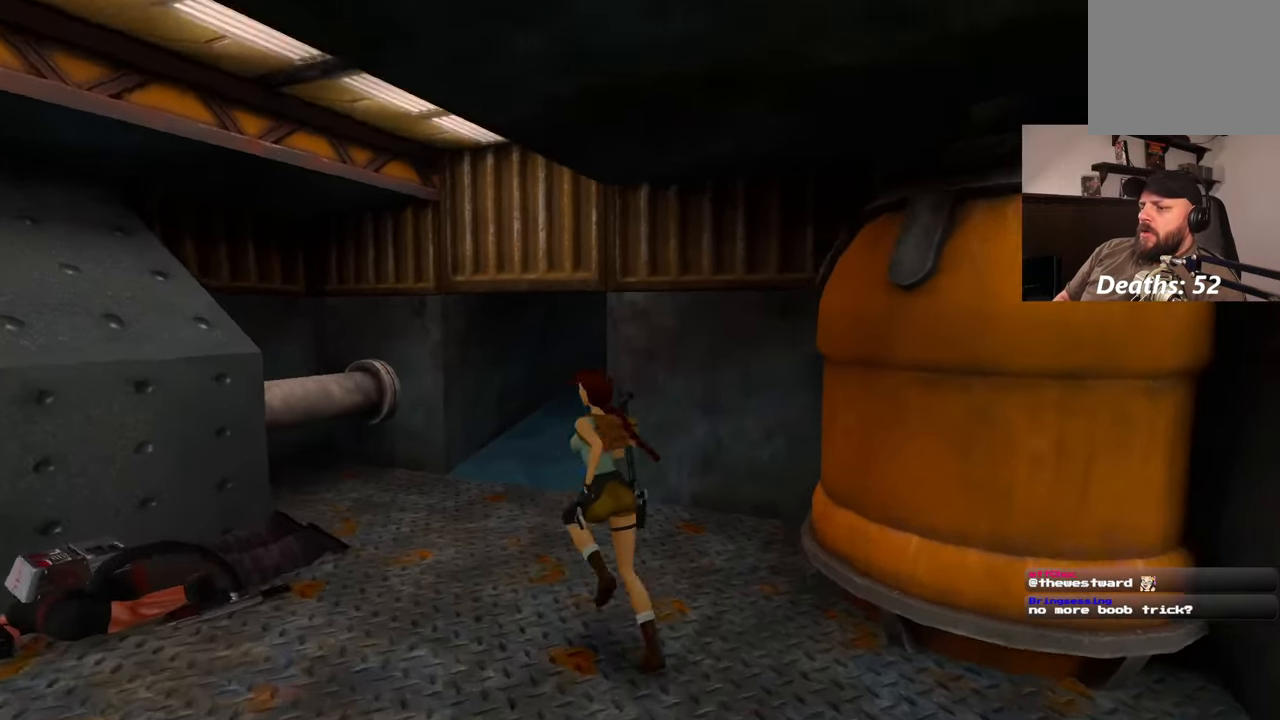
{"dt_ms": 500, "buttons": [], "left_stick": "up-left", "right_stick": "center", "events": [[317, "right_stick", "center"]]}
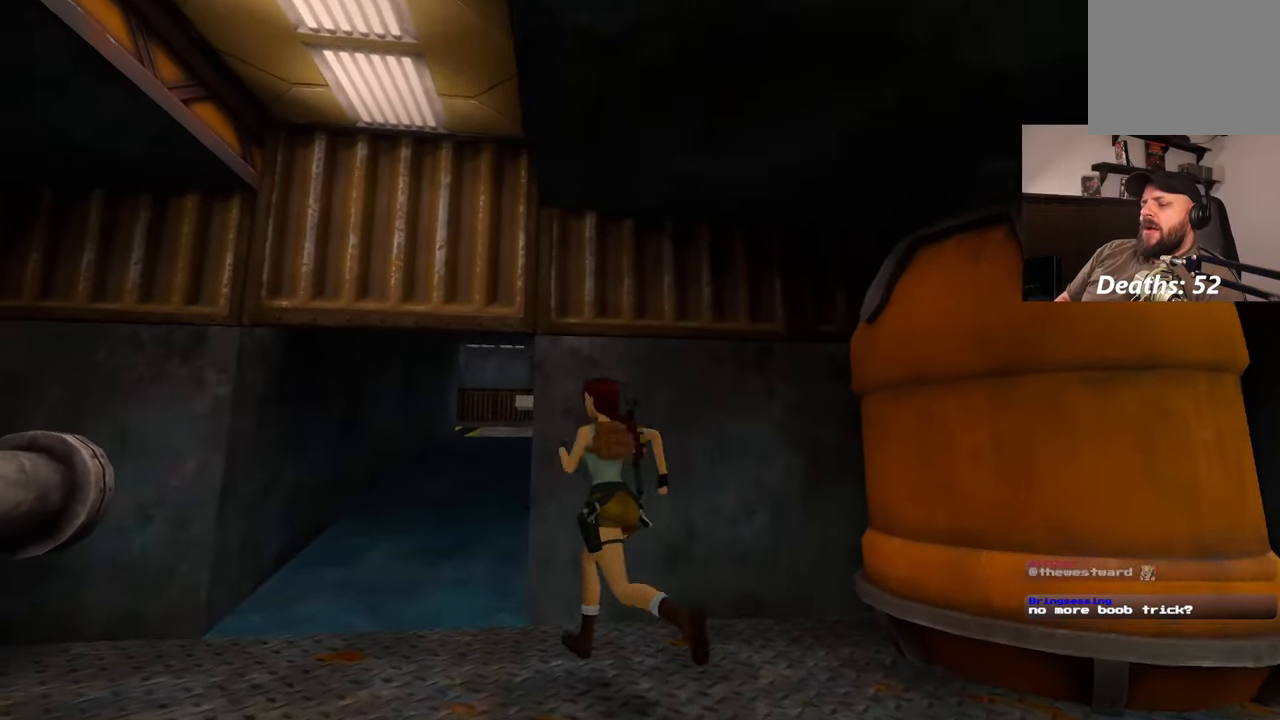
{"dt_ms": 500, "buttons": [], "left_stick": "up-left", "right_stick": "up-right", "events": [[150, "right_stick", "down-left"], [200, "right_stick", "down"], [333, "right_stick", "center"], [500, "right_stick", "up-right"]]}
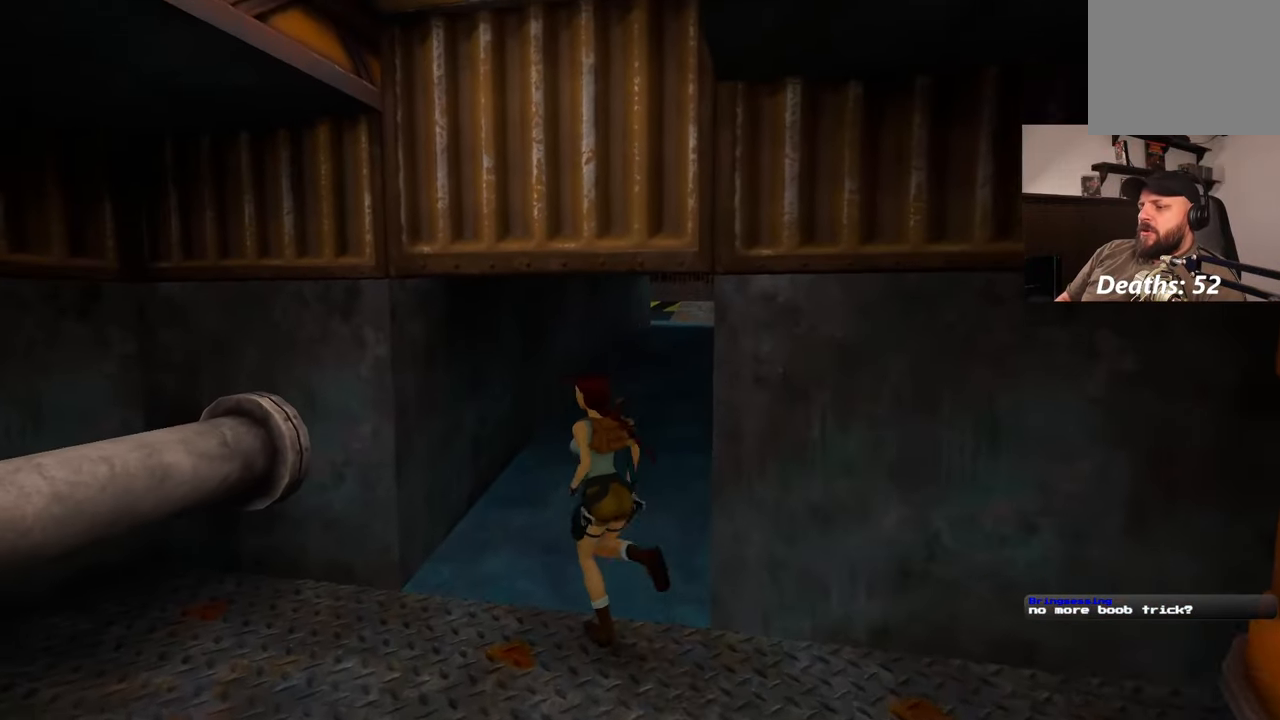
{"dt_ms": 500, "buttons": [], "left_stick": "up", "right_stick": "right", "events": [[150, "left_stick", "up"], [200, "right_stick", "center"], [433, "right_stick", "right"]]}
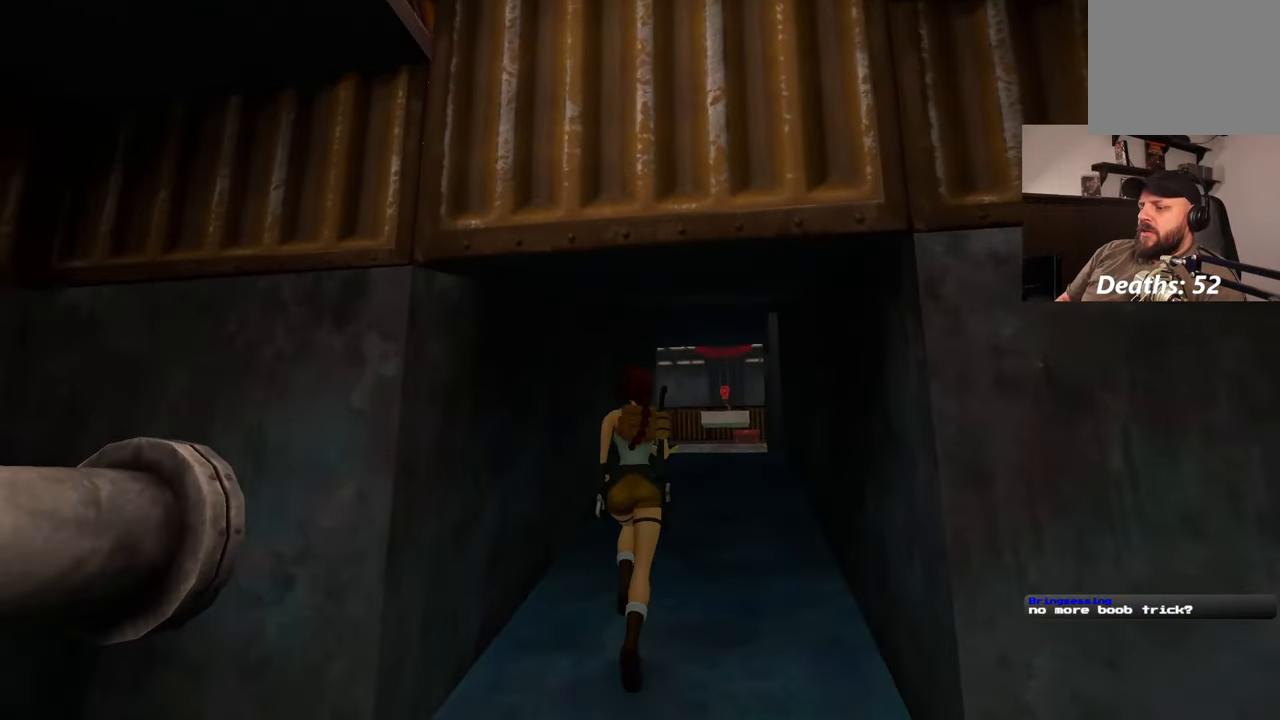
{"dt_ms": 500, "buttons": [], "left_stick": "up", "right_stick": "center"}
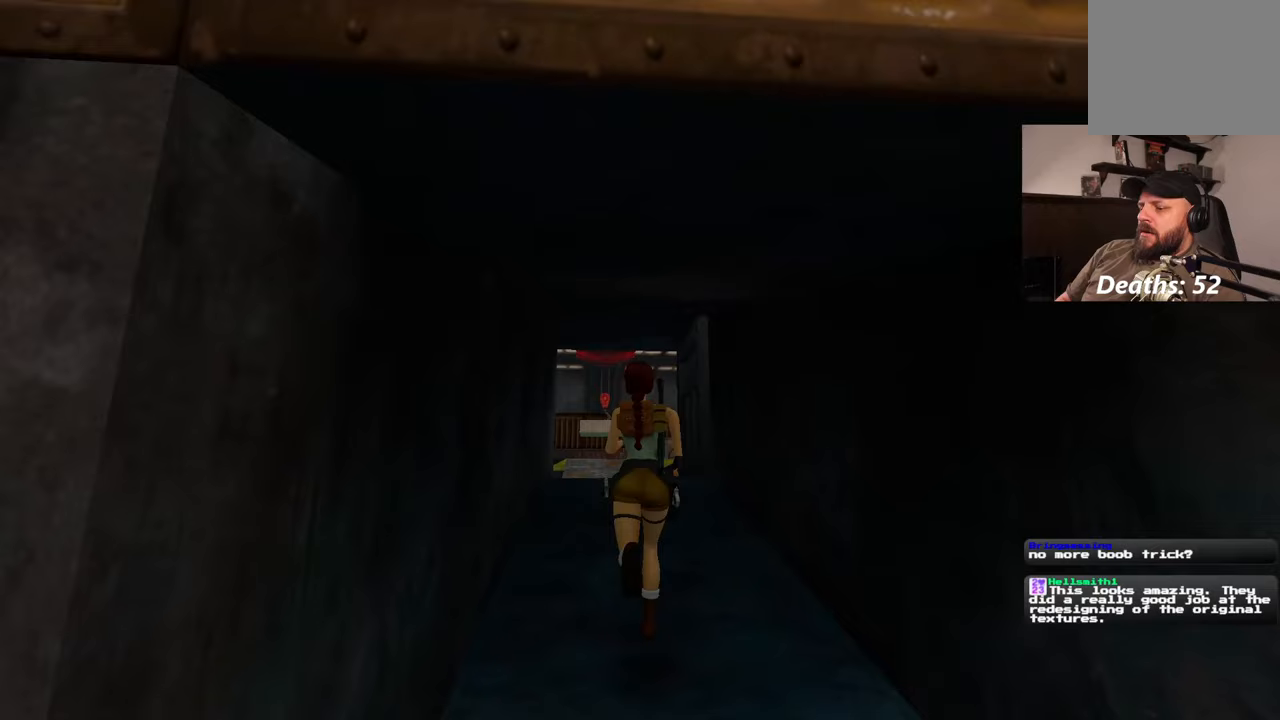
{"dt_ms": 500, "buttons": [], "left_stick": "up", "right_stick": "center"}
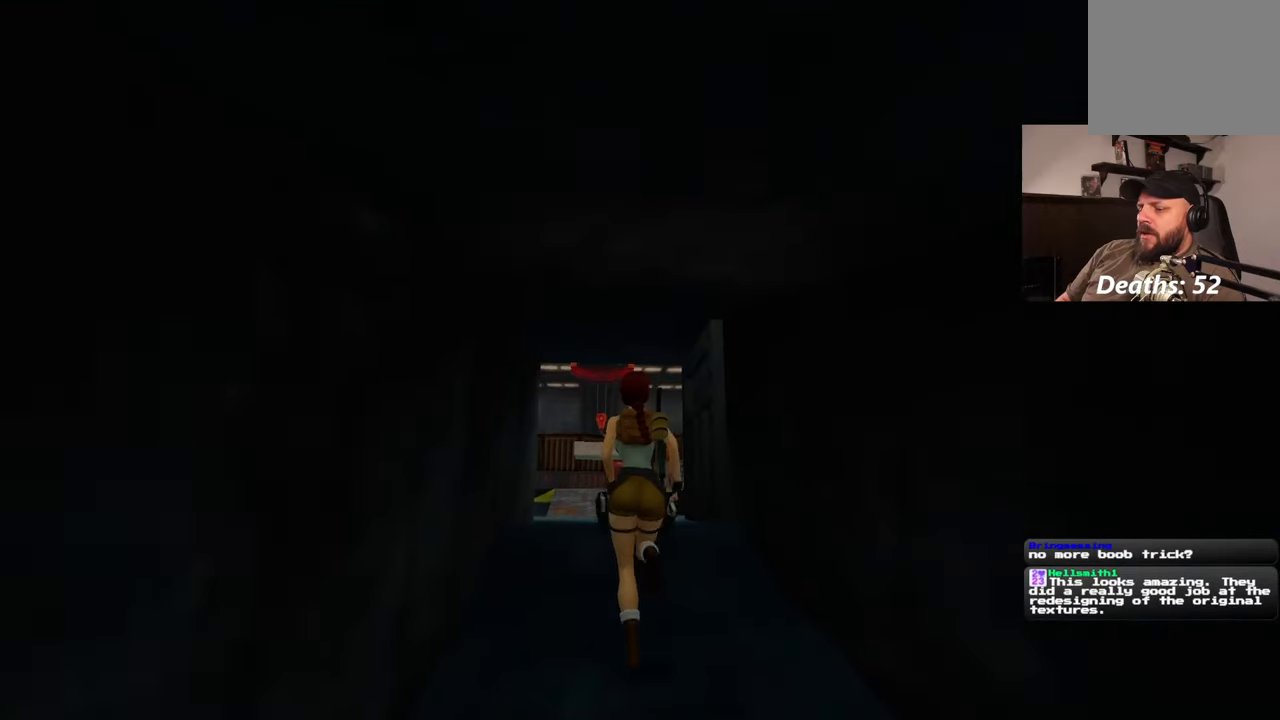
{"dt_ms": 500, "buttons": [], "left_stick": "up", "right_stick": "center", "events": []}
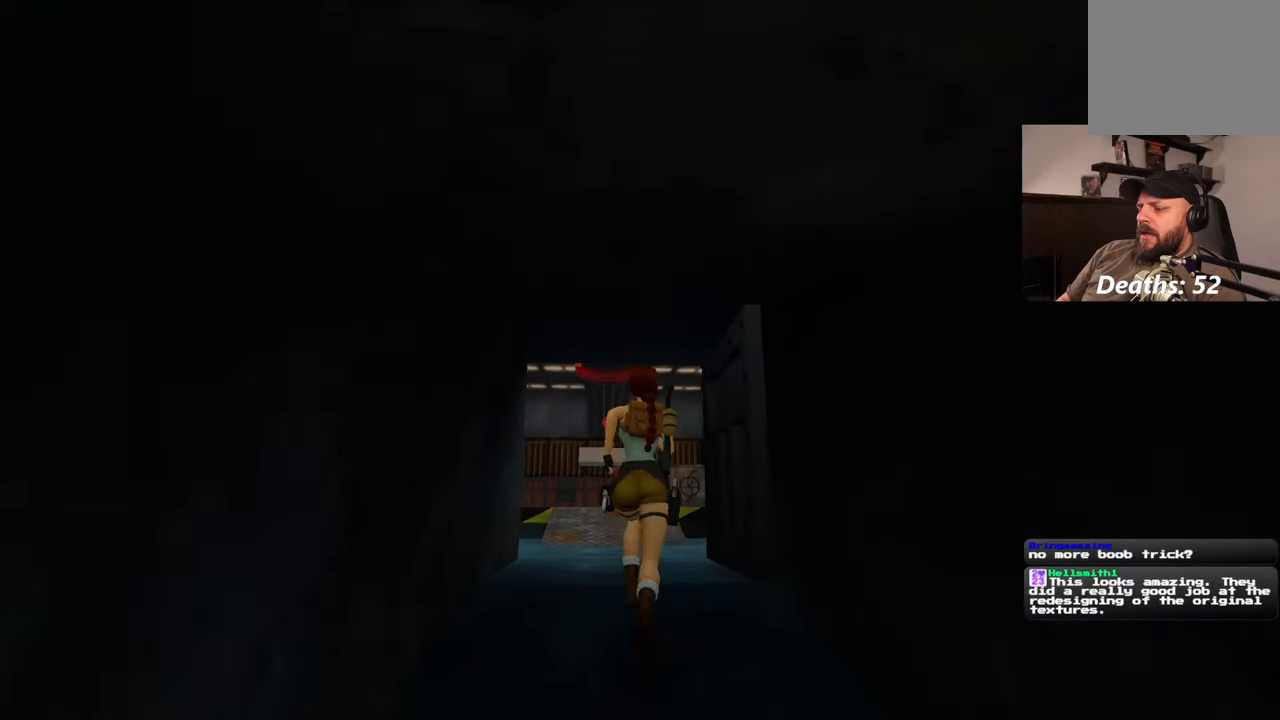
{"dt_ms": 500, "buttons": [], "left_stick": "up", "right_stick": "center", "events": []}
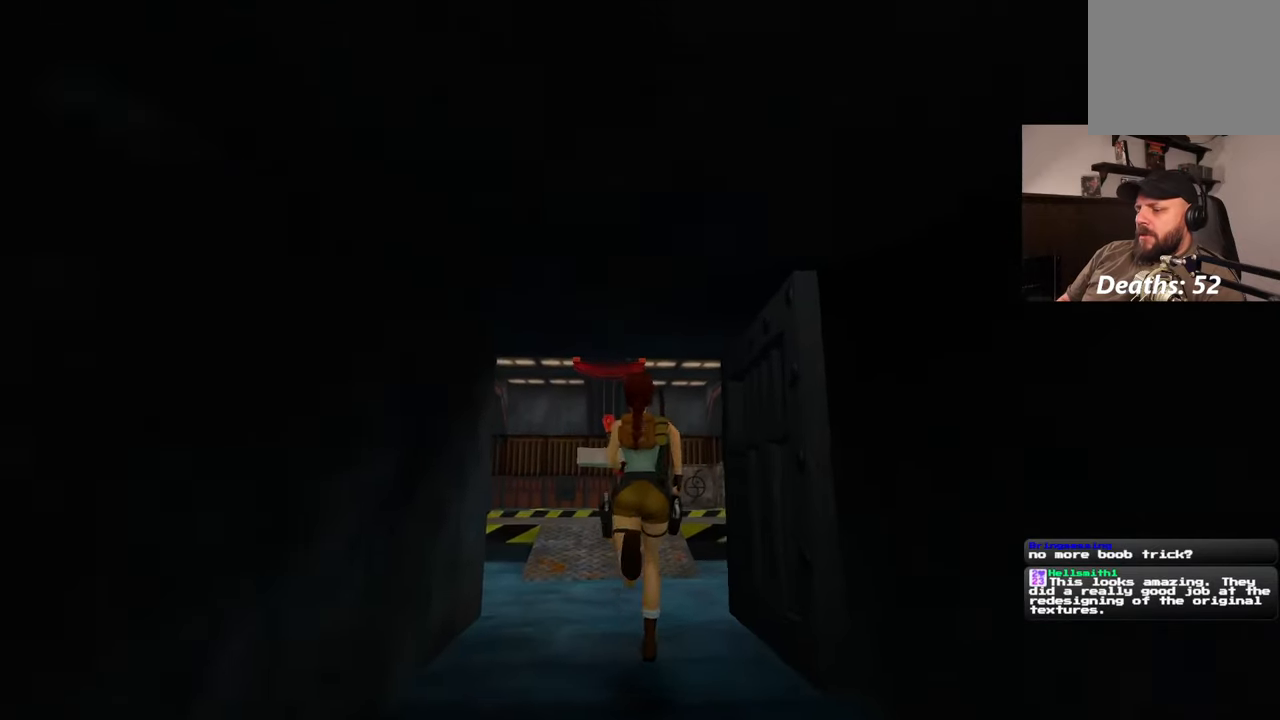
{"dt_ms": 500, "buttons": [], "left_stick": "up", "right_stick": "center", "events": [[333, "right_stick", "down"], [467, "right_stick", "center"]]}
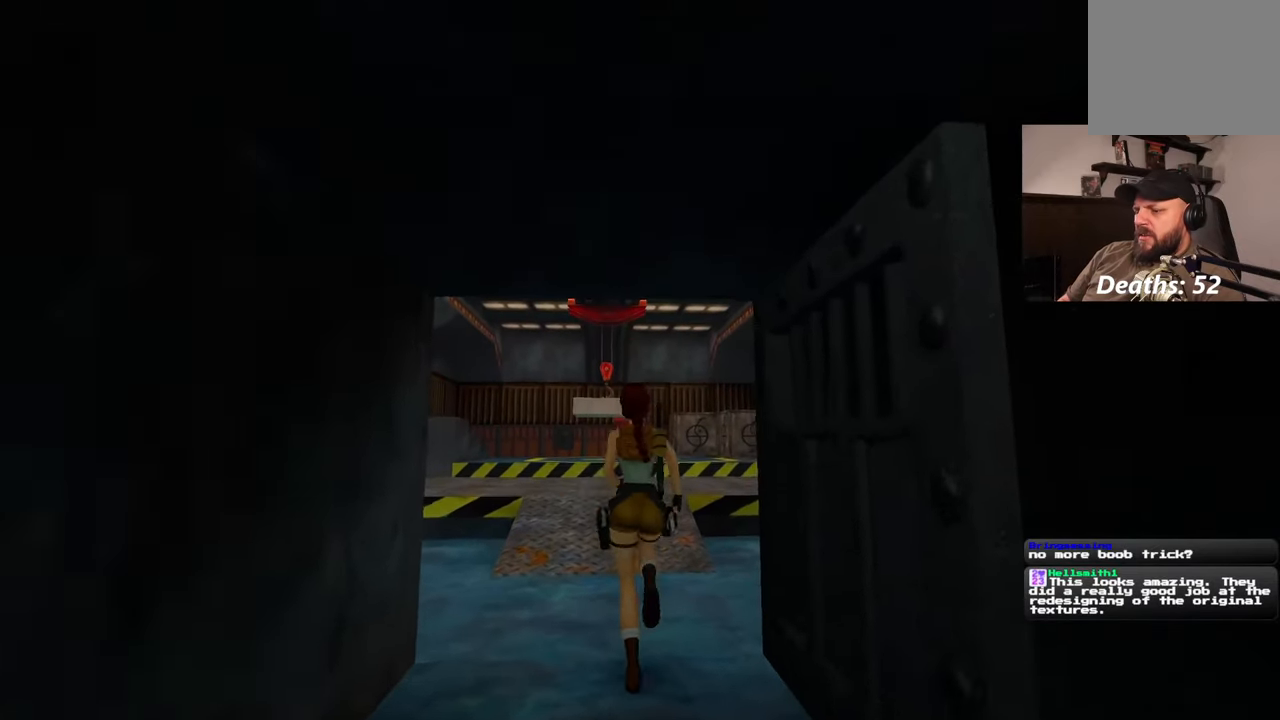
{"dt_ms": 500, "buttons": [], "left_stick": "up", "right_stick": "center", "events": [[83, "right_stick", "up"], [267, "right_stick", "center"]]}
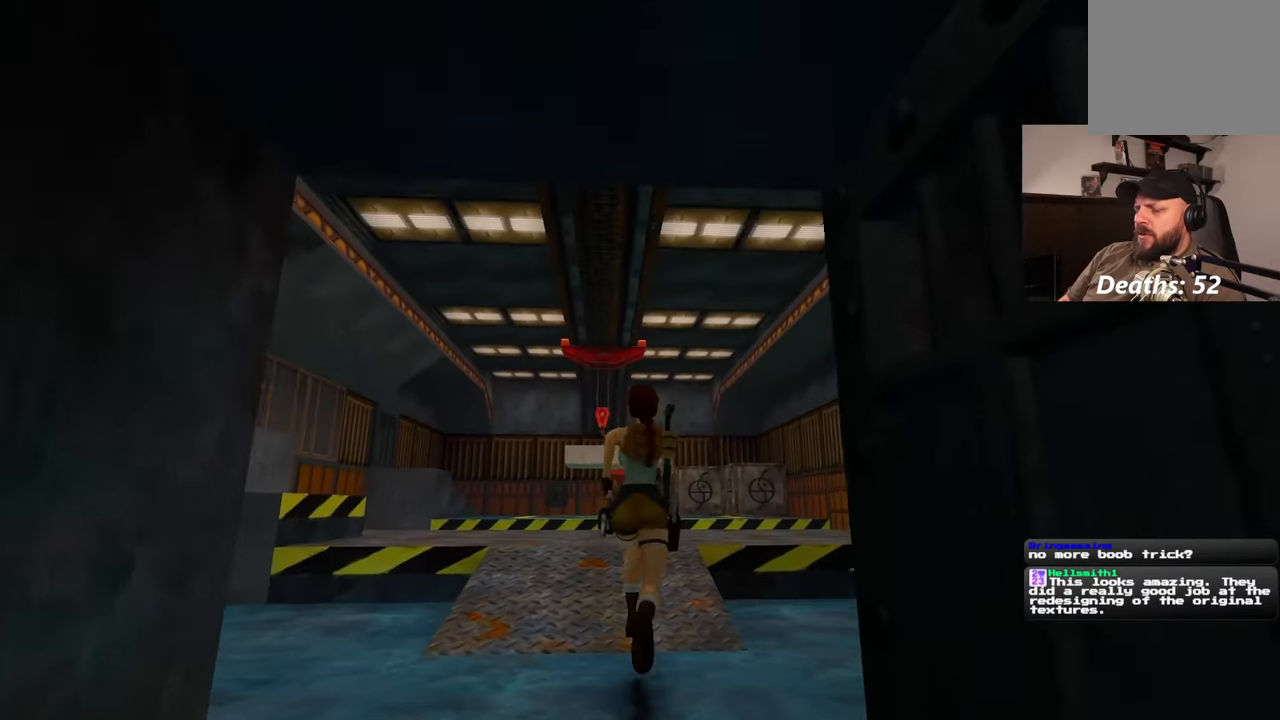
{"dt_ms": 500, "buttons": [], "left_stick": "up", "right_stick": "center", "events": []}